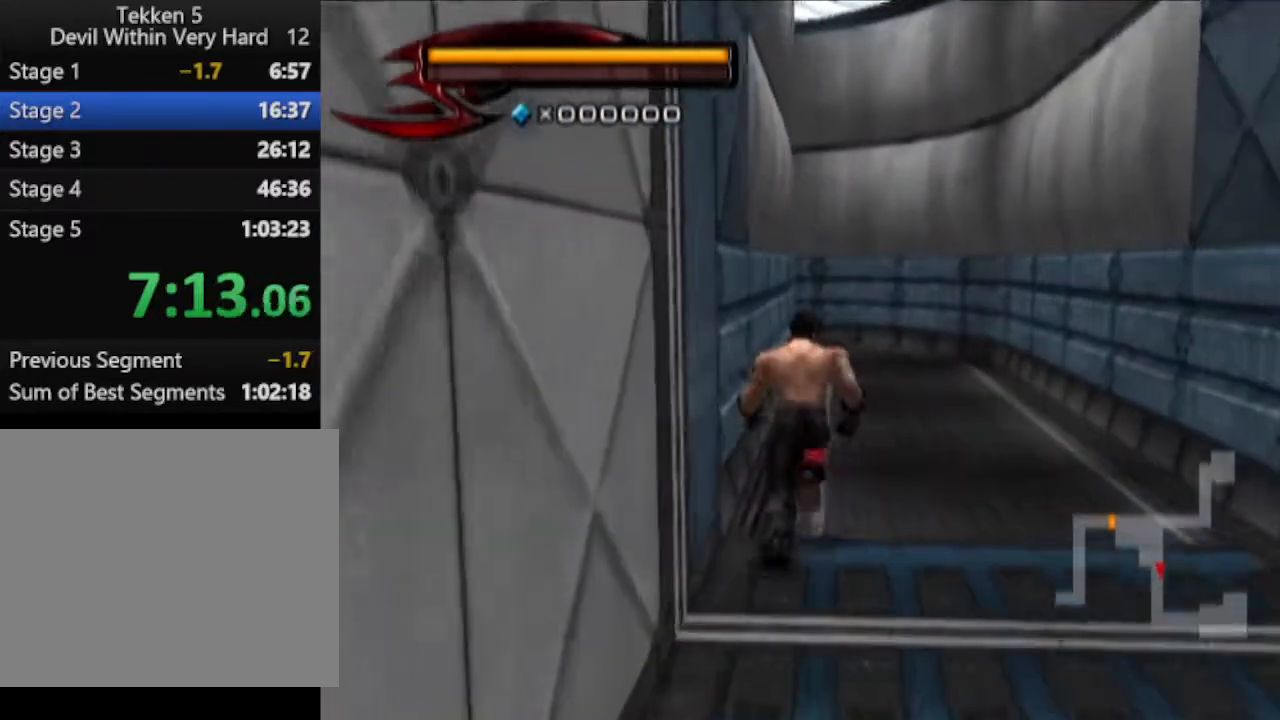
Gameplay with a controller (PlayStation layout); each line is a JSON object with the inputs held at the frame after it. "events" lists button and stick changes between this image and that frame as [ms after this image, input, new state], when the widget could be followed in between.
{"buttons": [], "left_stick": "up", "right_stick": "center", "events": []}
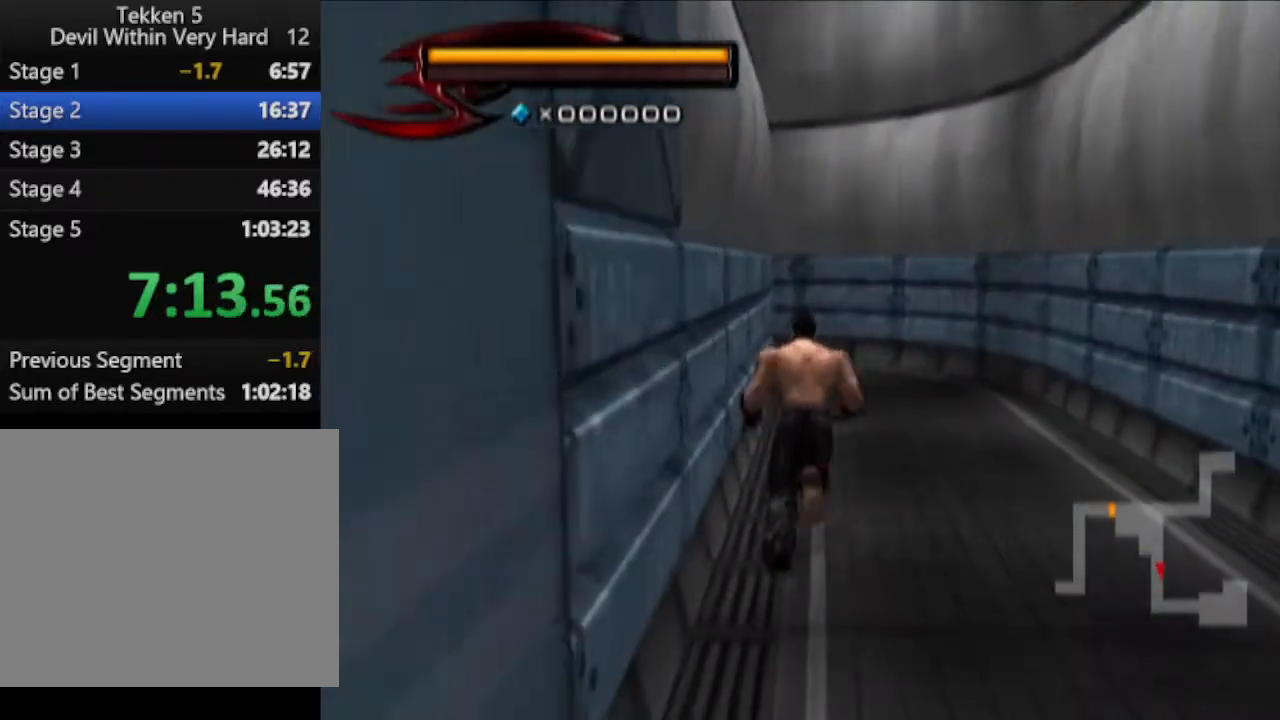
{"buttons": [], "left_stick": "up", "right_stick": "center", "events": []}
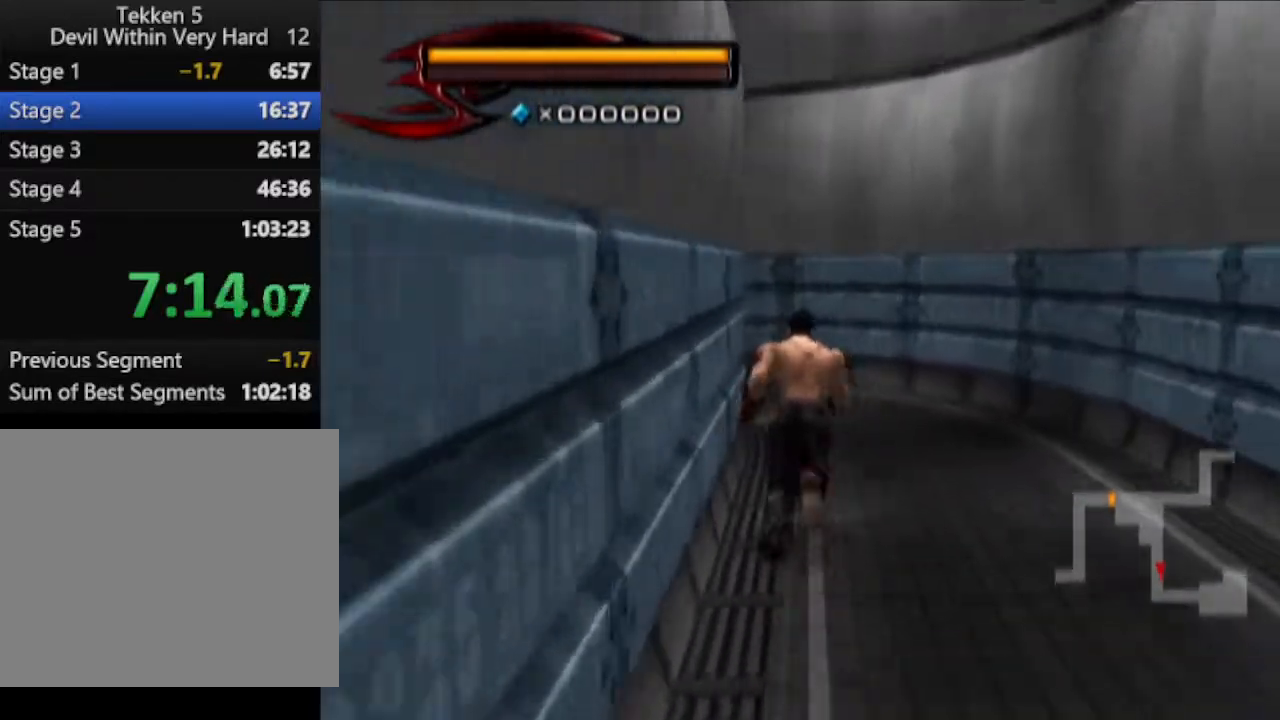
{"buttons": [], "left_stick": "up", "right_stick": "right", "events": [[483, "right_stick", "right"]]}
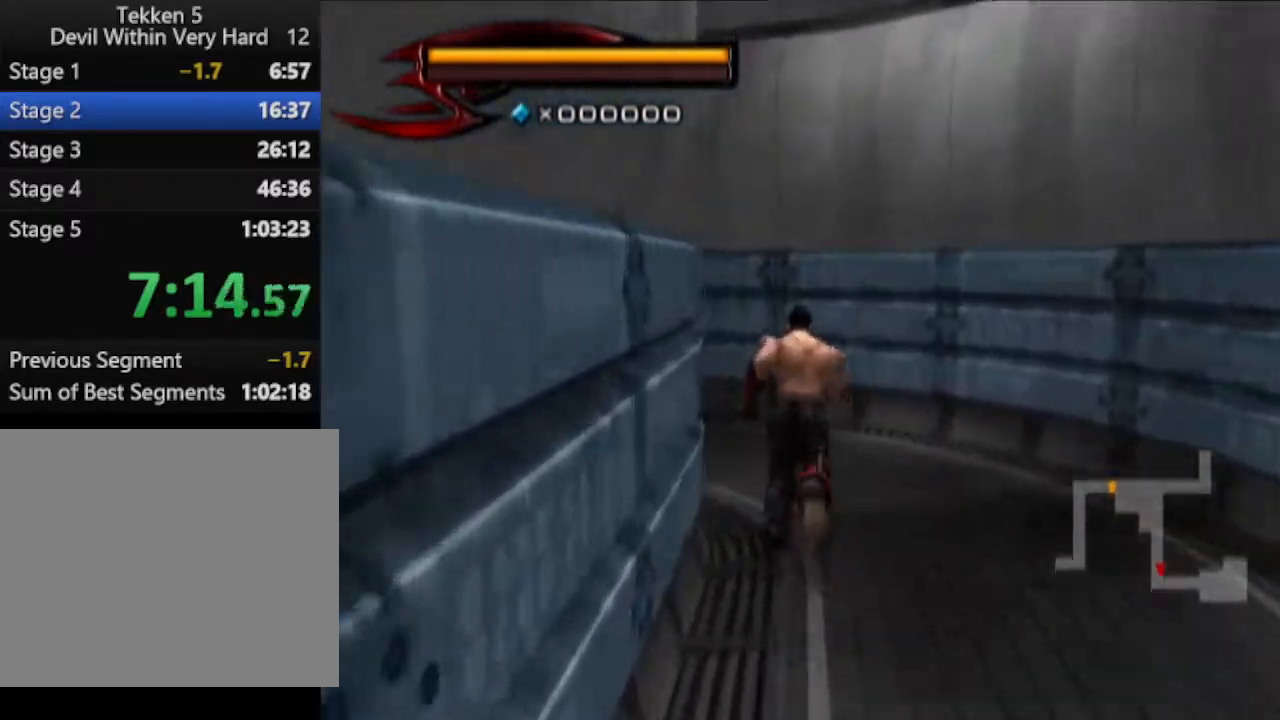
{"buttons": [], "left_stick": "up", "right_stick": "center", "events": [[501, "right_stick", "center"]]}
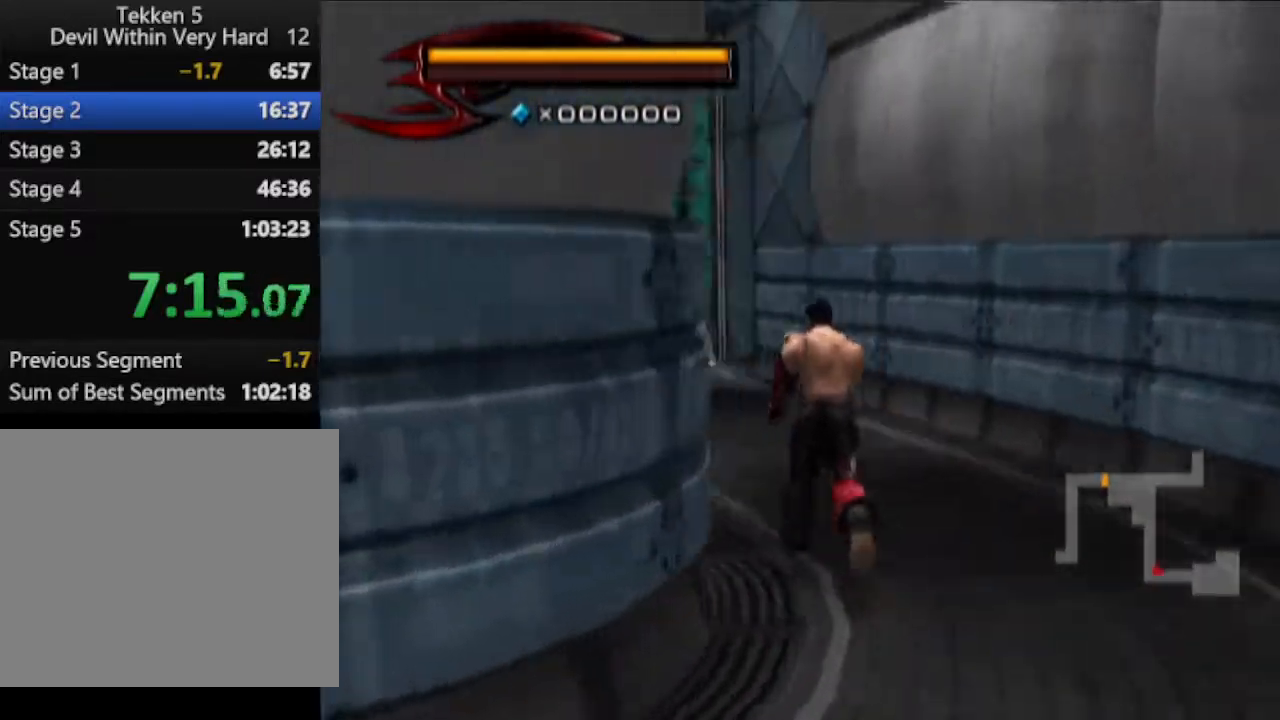
{"buttons": [], "left_stick": "up", "right_stick": "center", "events": []}
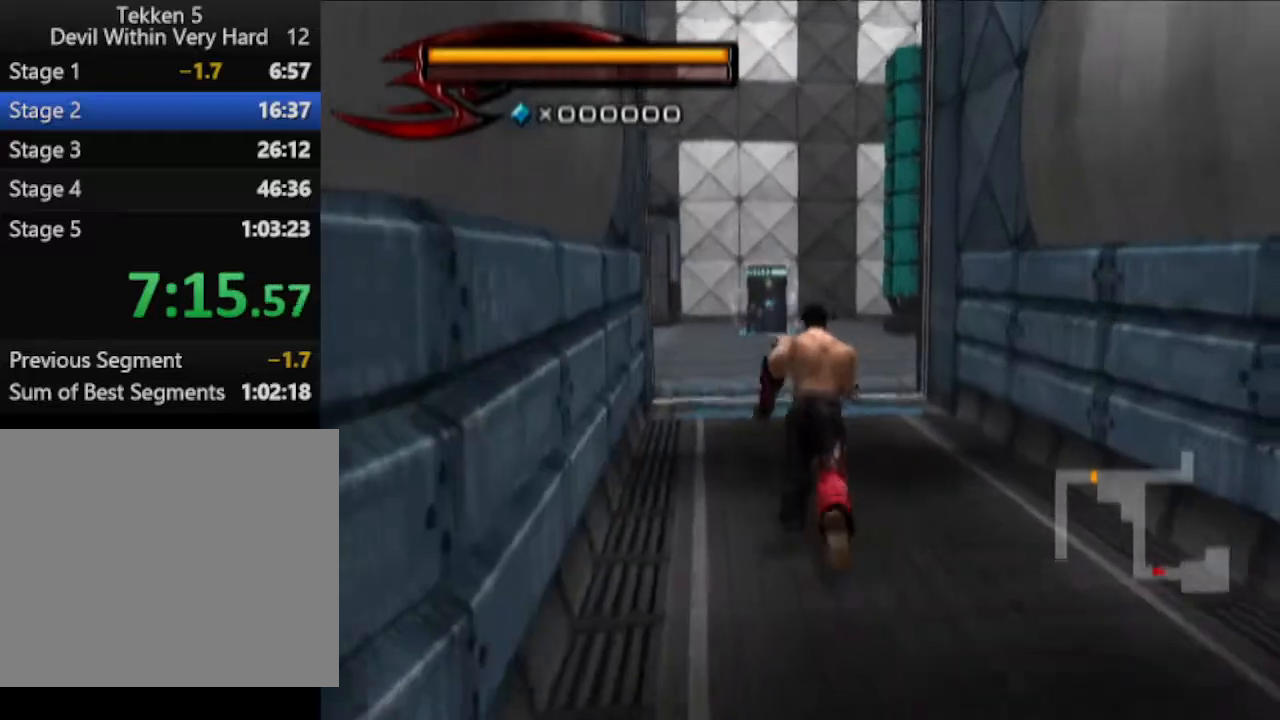
{"buttons": [], "left_stick": "up", "right_stick": "center", "events": []}
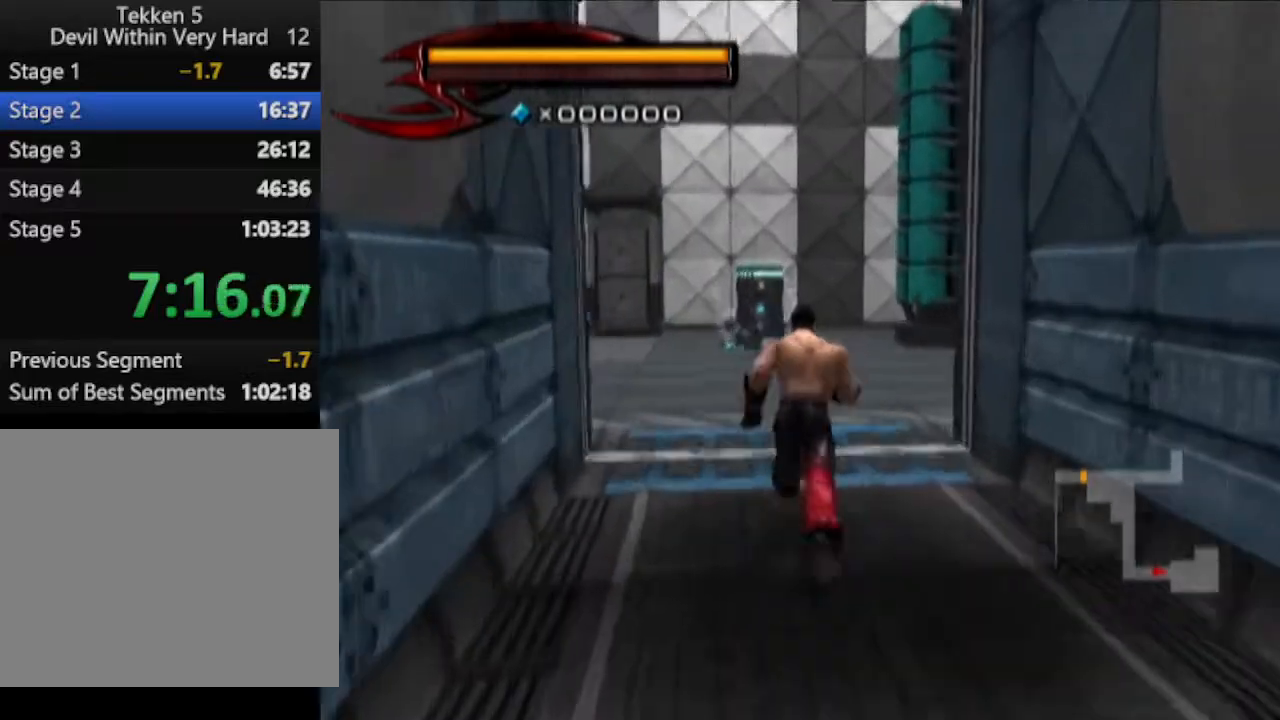
{"buttons": [], "left_stick": "up", "right_stick": "center", "events": [[150, "right_stick", "down-right"], [266, "right_stick", "center"]]}
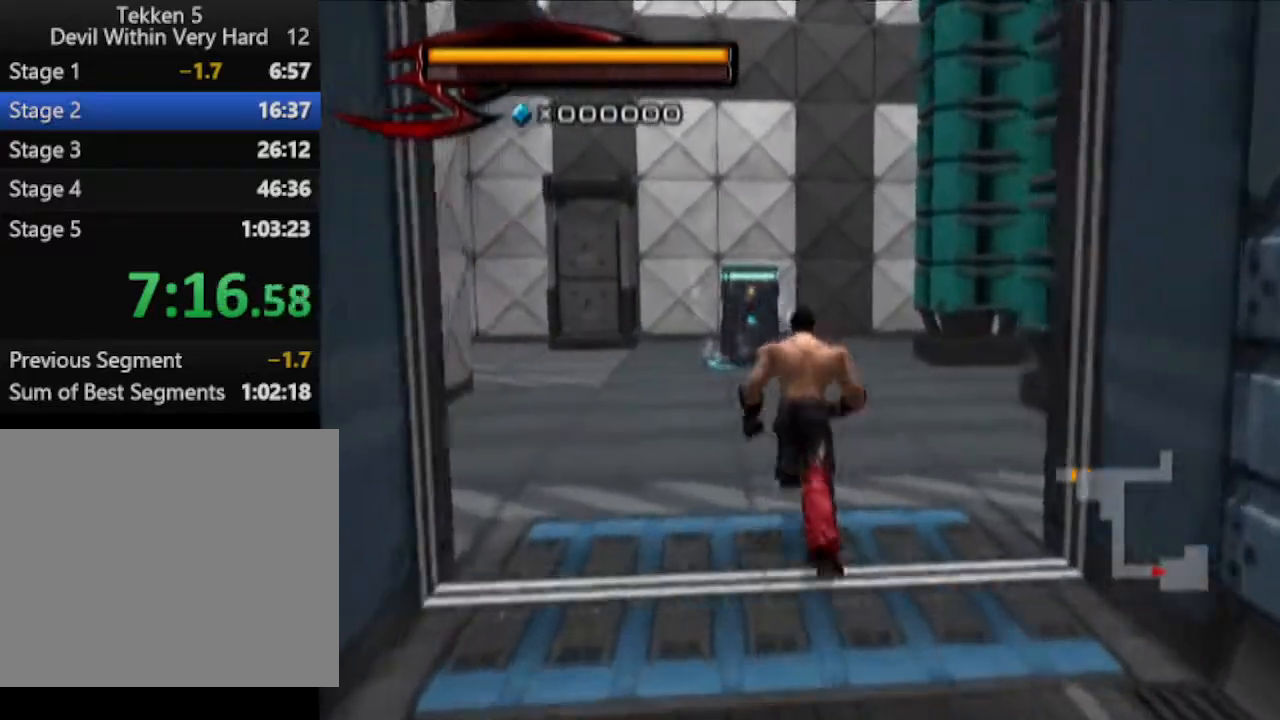
{"buttons": [], "left_stick": "up", "right_stick": "center", "events": [[17, "right_stick", "down-right"], [167, "right_stick", "center"]]}
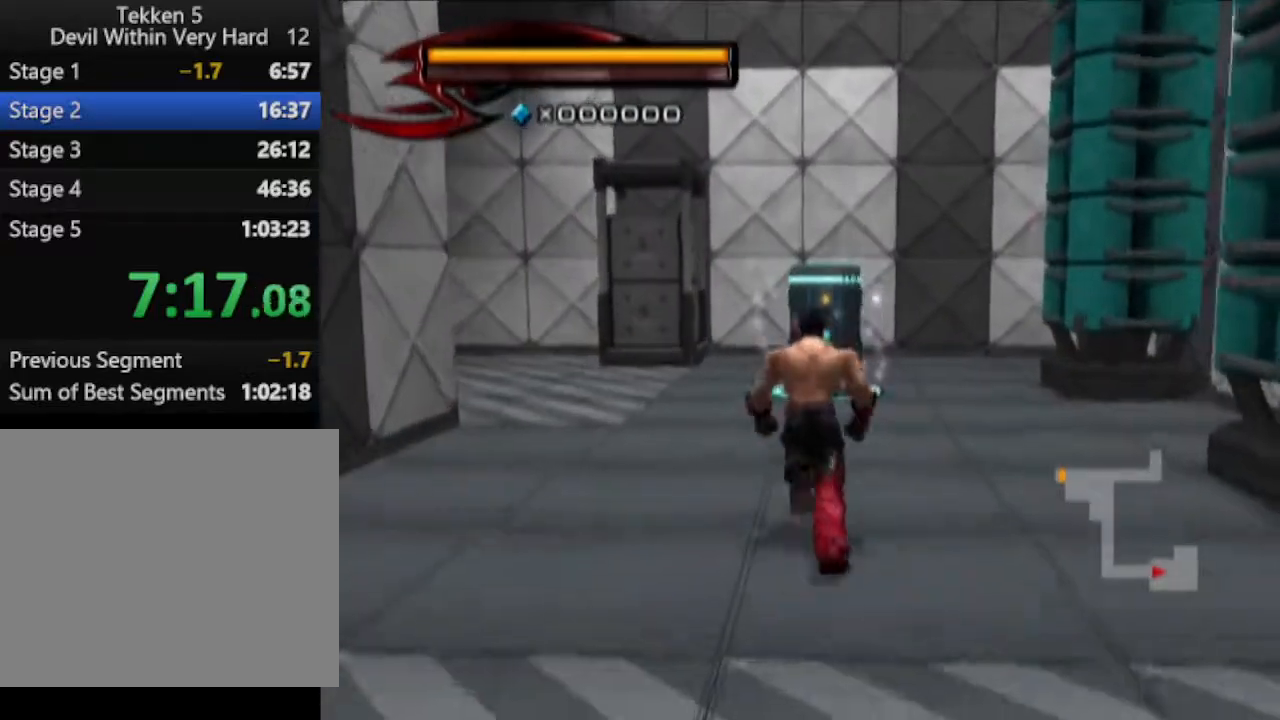
{"buttons": [], "left_stick": "up", "right_stick": "center", "events": [[116, "right_stick", "down"], [166, "right_stick", "center"]]}
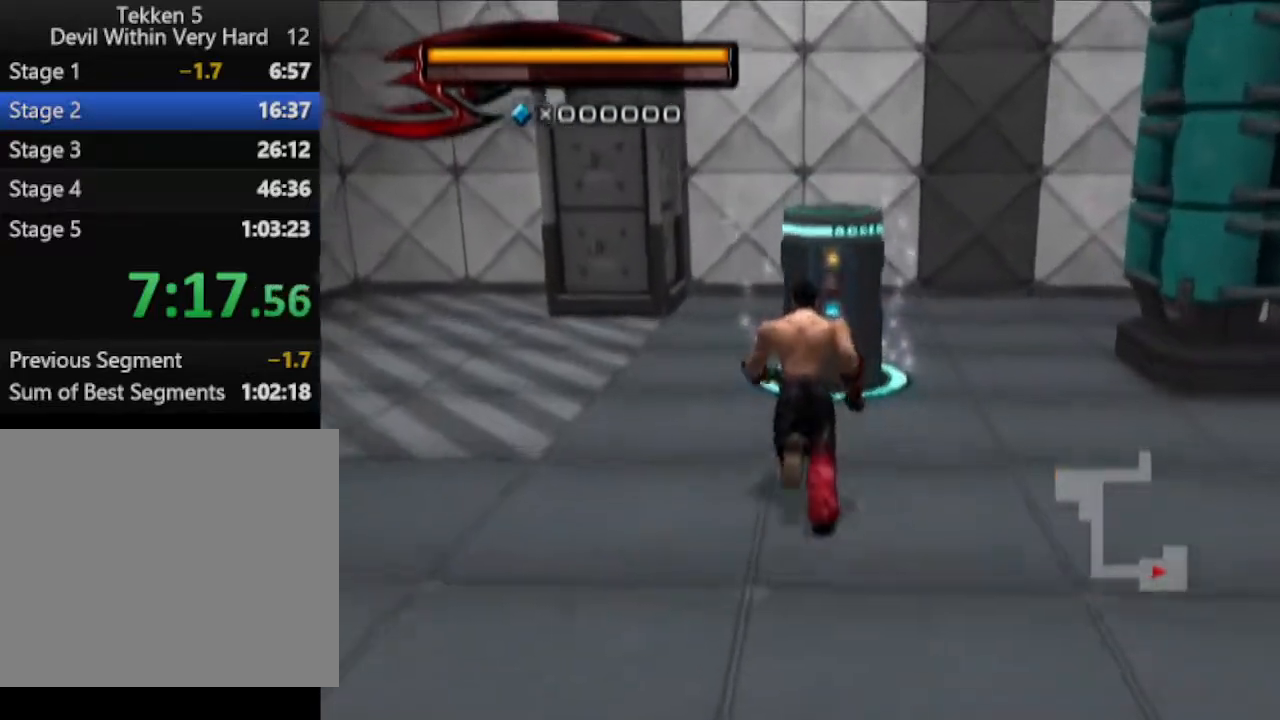
{"buttons": [], "left_stick": "center", "right_stick": "center", "events": [[267, "SQUARE", "down"], [267, "left_stick", "center"], [367, "SQUARE", "up"]]}
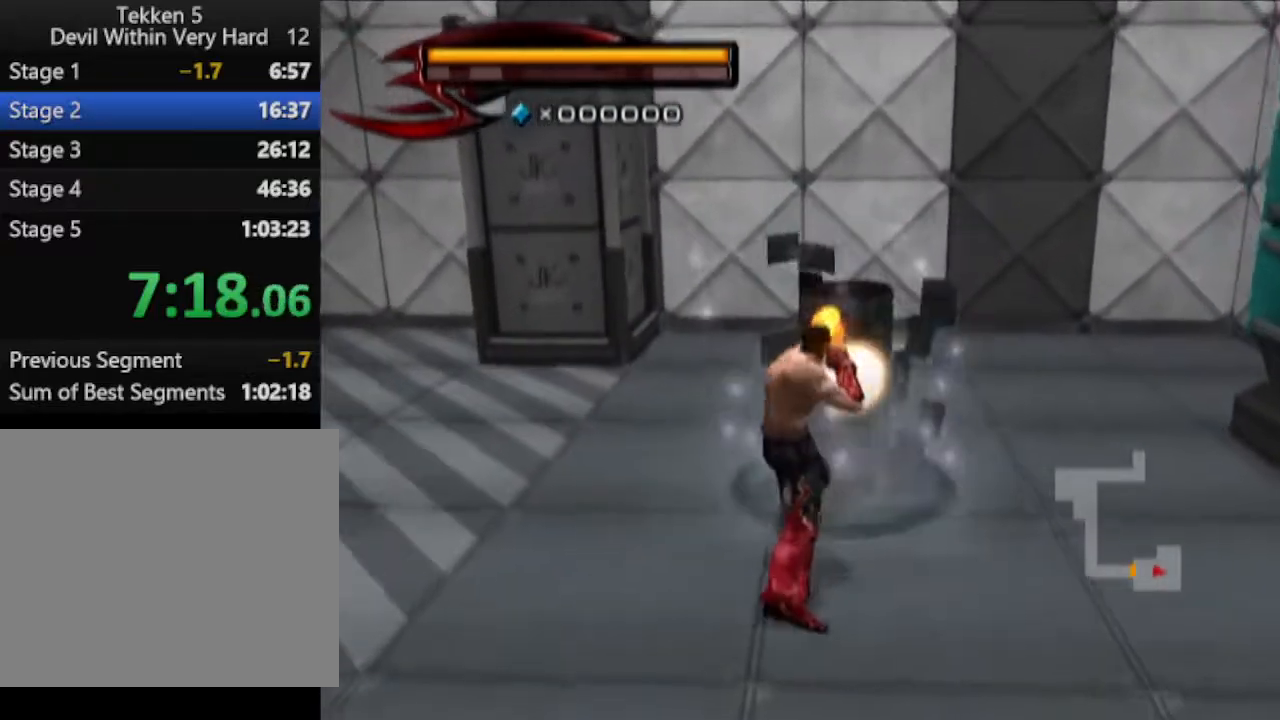
{"buttons": [], "left_stick": "center", "right_stick": "center", "events": [[117, "left_stick", "up"], [484, "left_stick", "center"]]}
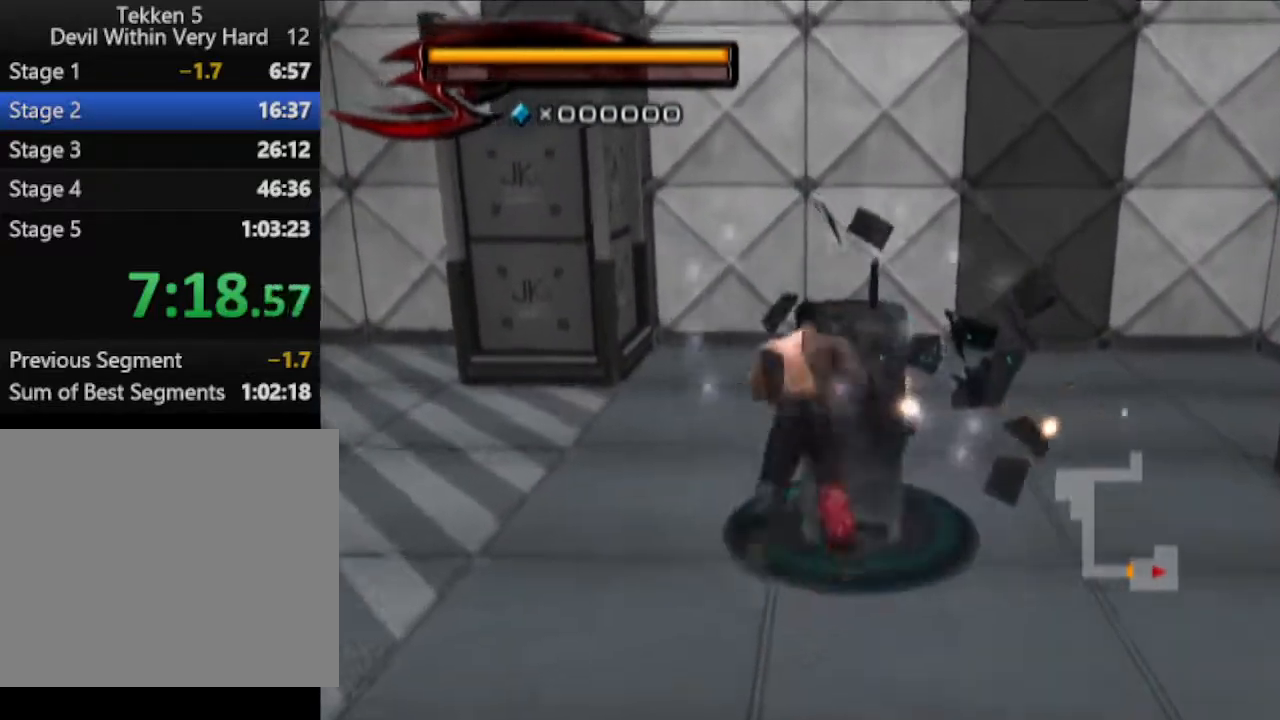
{"buttons": ["R1"], "left_stick": "center", "right_stick": "center", "events": [[33, "R1", "down"]]}
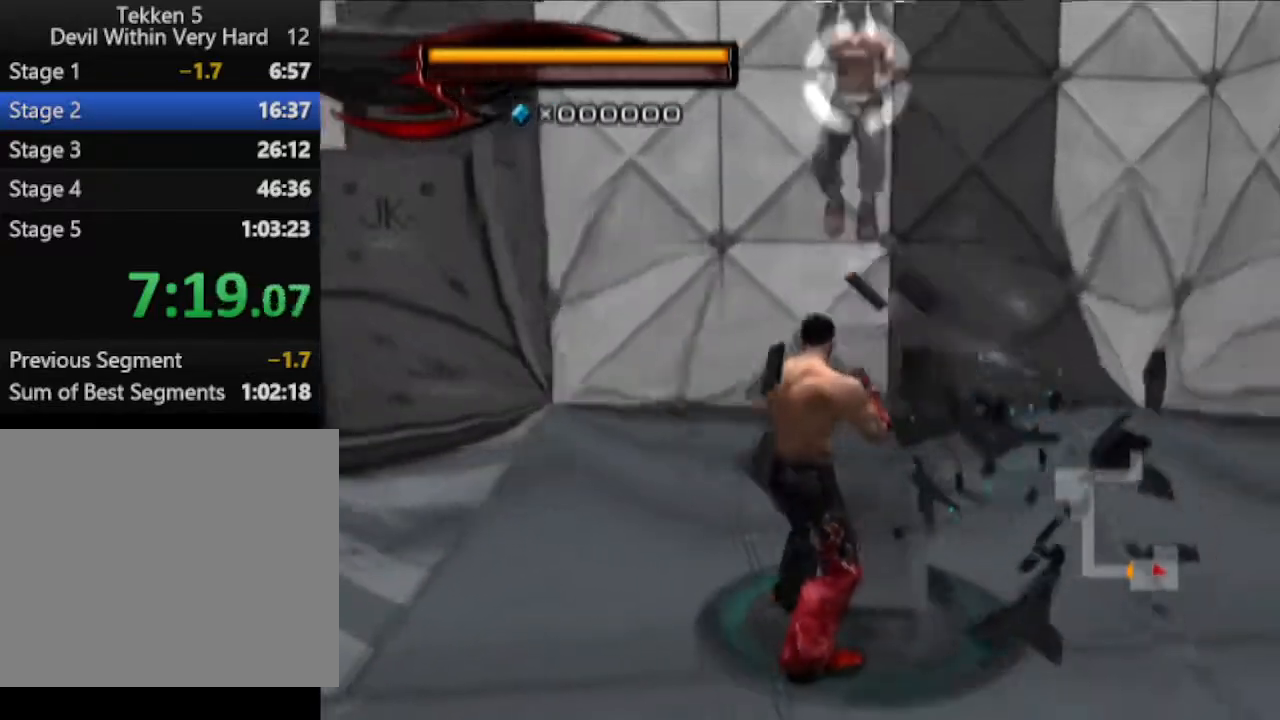
{"buttons": [], "left_stick": "up", "right_stick": "center", "events": [[216, "left_stick", "up"], [283, "left_stick", "center"], [367, "SQUARE", "down"], [450, "SQUARE", "up"], [483, "R1", "up"], [483, "left_stick", "up"]]}
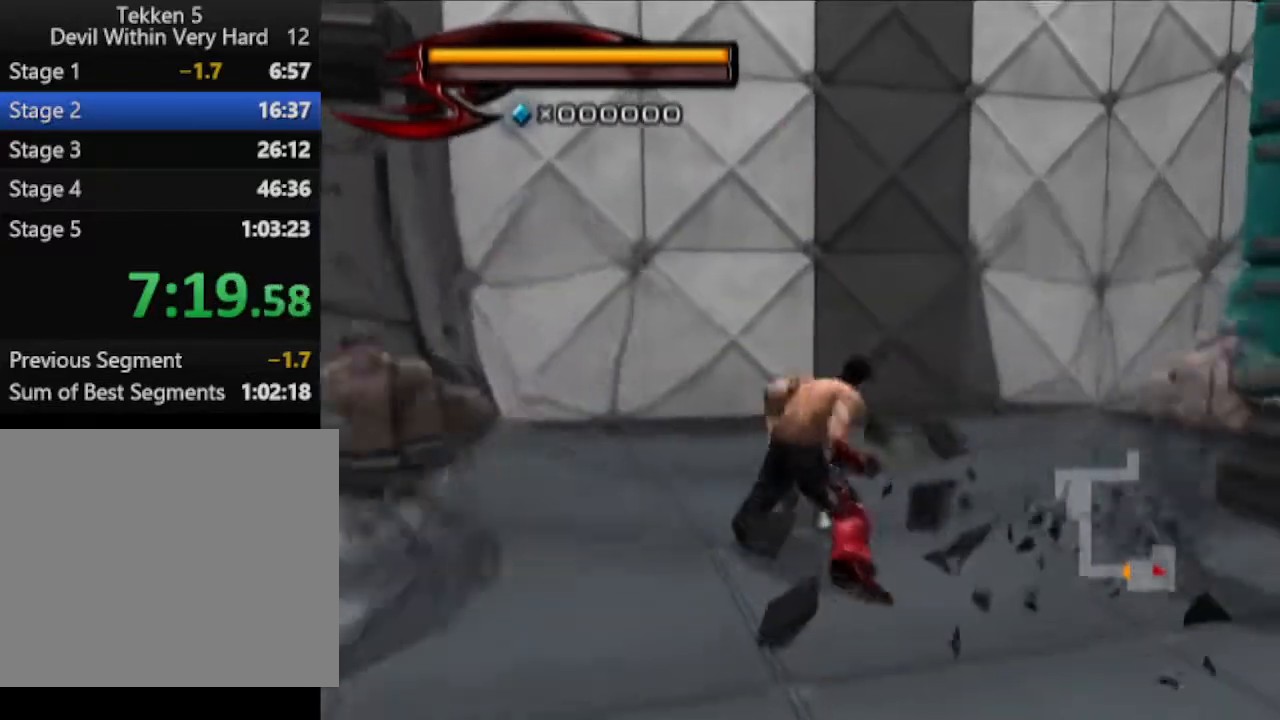
{"buttons": [], "left_stick": "up", "right_stick": "center", "events": []}
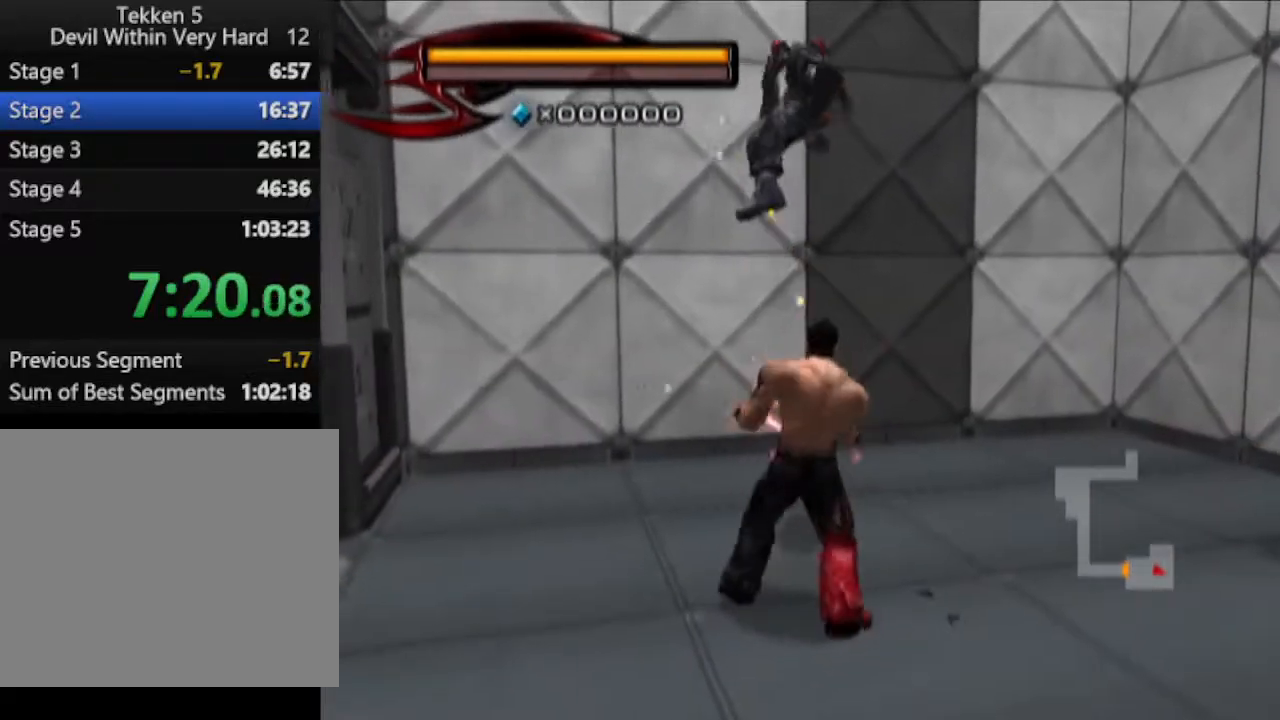
{"buttons": [], "left_stick": "up", "right_stick": "left", "events": [[100, "CIRCLE", "down"], [100, "SQUARE", "down"], [200, "SQUARE", "up"], [233, "CIRCLE", "up"], [383, "right_stick", "left"]]}
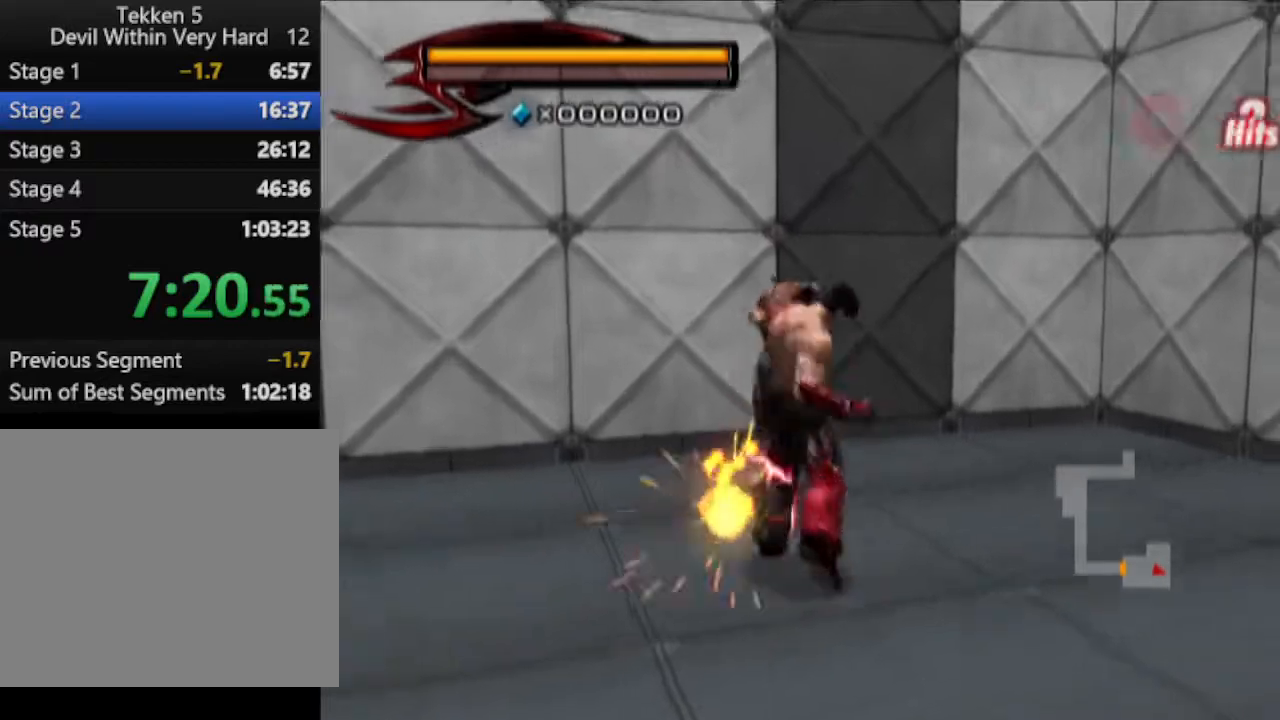
{"buttons": [], "left_stick": "up-right", "right_stick": "center", "events": [[201, "left_stick", "up-right"], [301, "right_stick", "center"]]}
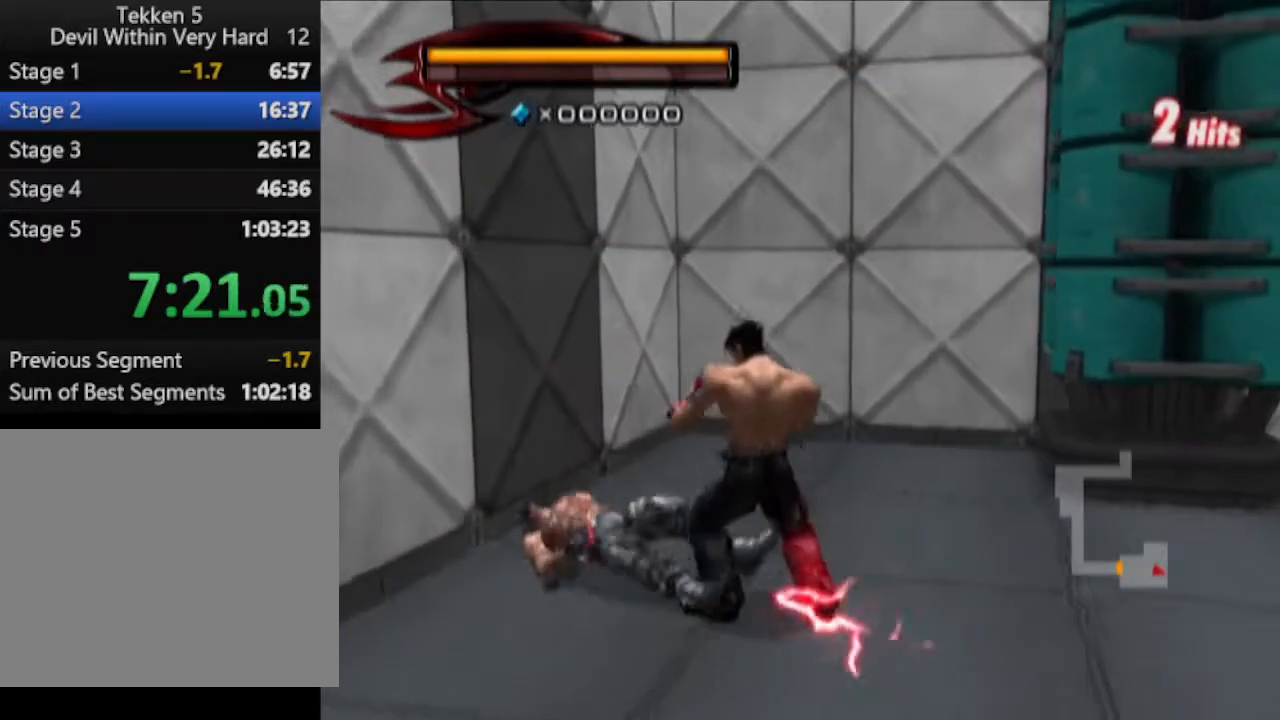
{"buttons": ["R1"], "left_stick": "center", "right_stick": "center", "events": [[150, "R1", "down"], [150, "left_stick", "center"], [300, "left_stick", "up"], [367, "left_stick", "center"]]}
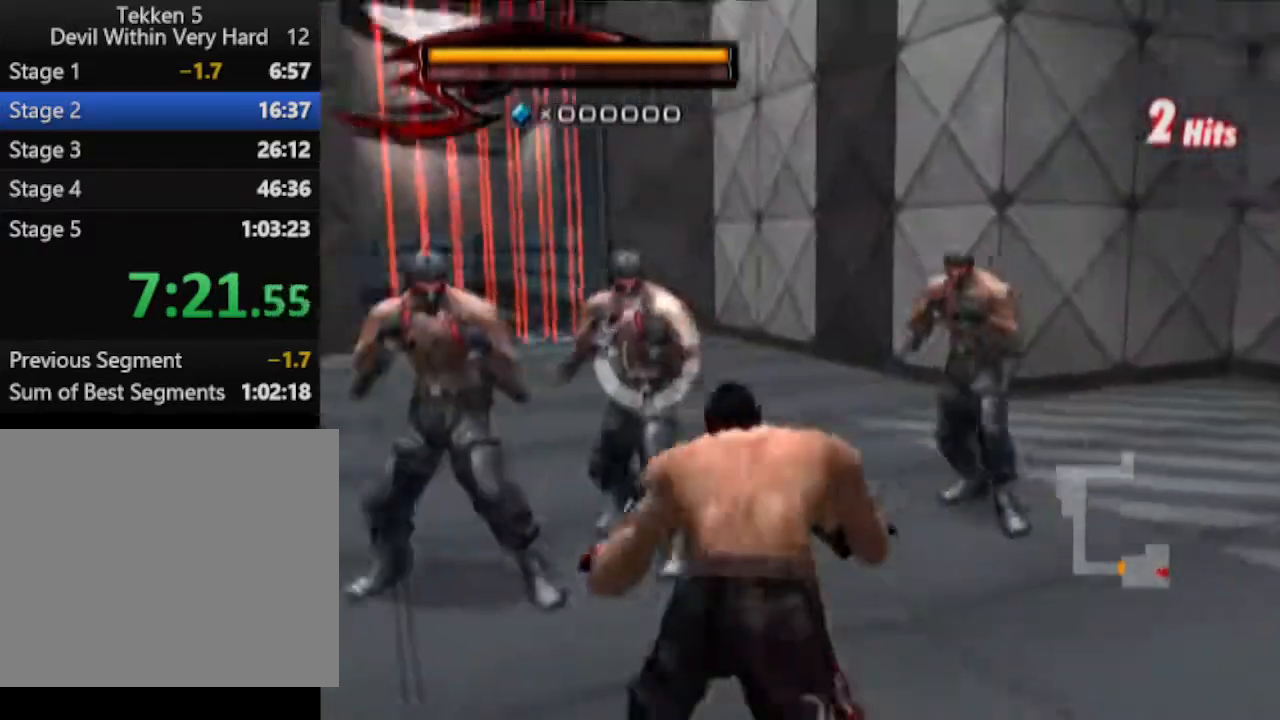
{"buttons": [], "left_stick": "up", "right_stick": "center", "events": [[84, "SQUARE", "down"], [117, "left_stick", "up"], [167, "R1", "up"], [167, "SQUARE", "up"]]}
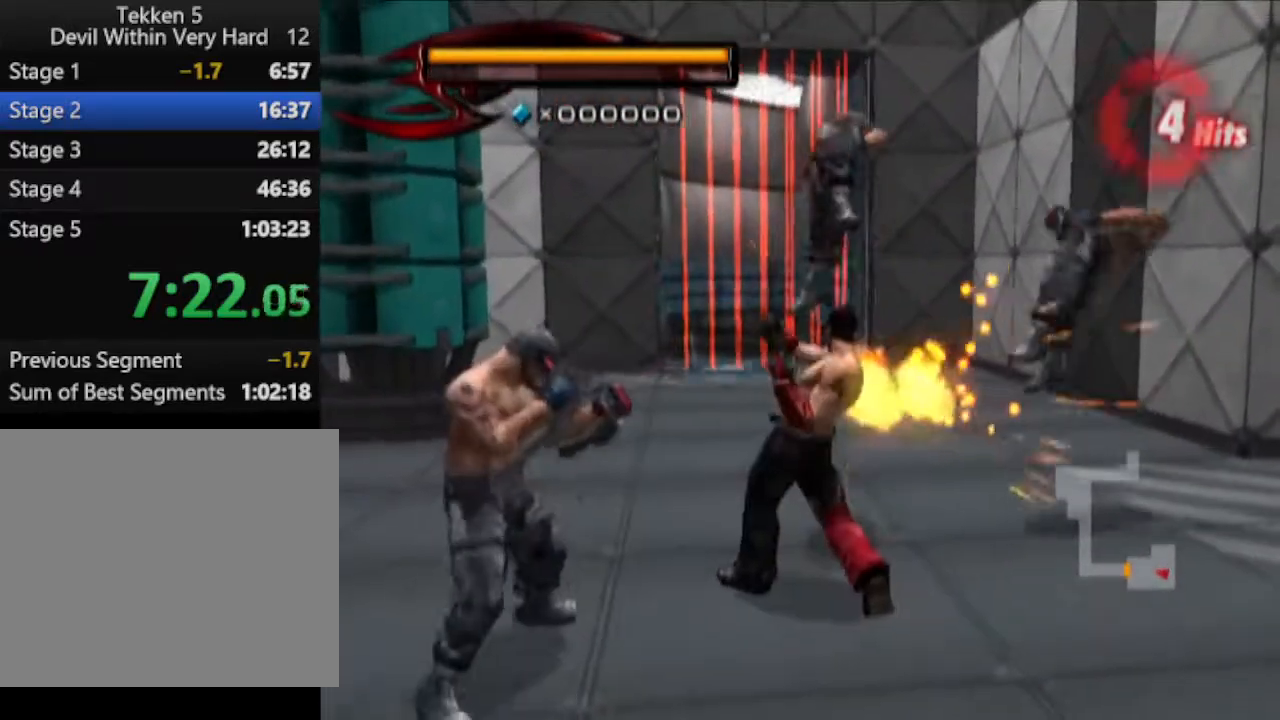
{"buttons": ["CROSS", "CIRCLE"], "left_stick": "up", "right_stick": "center", "events": [[467, "CIRCLE", "down"], [467, "CROSS", "down"]]}
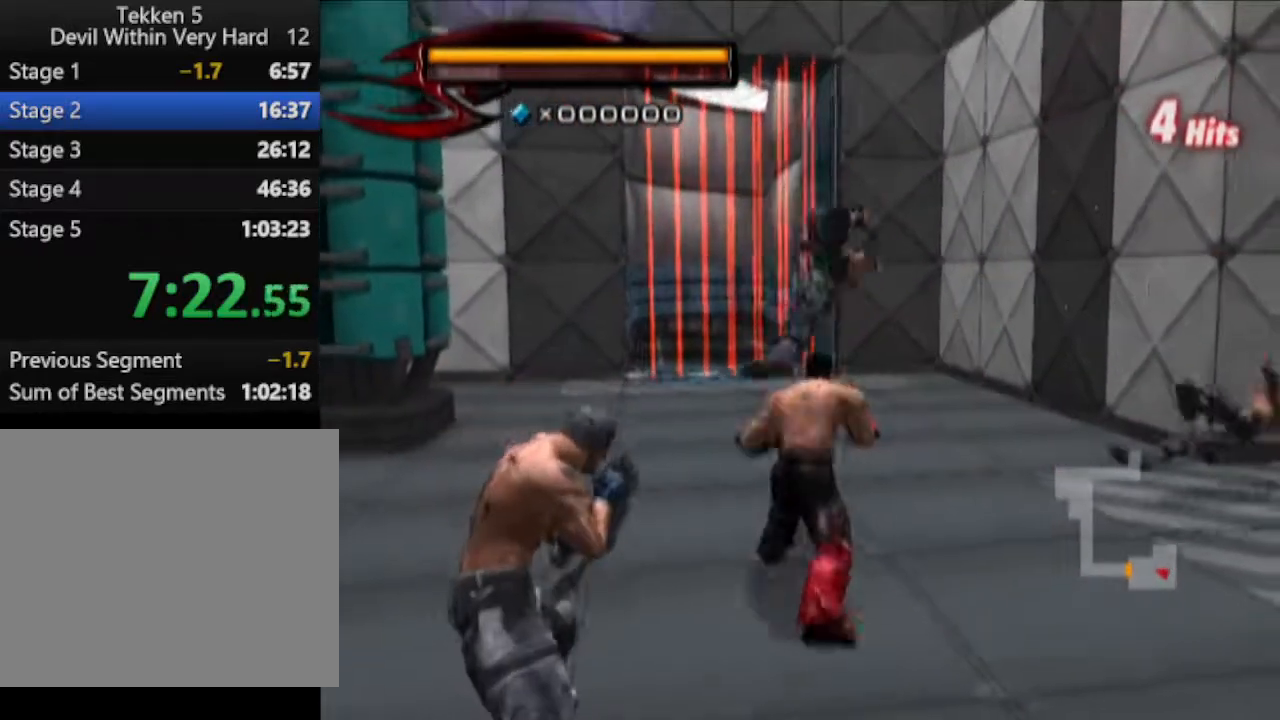
{"buttons": [], "left_stick": "up", "right_stick": "left", "events": [[67, "CROSS", "up"], [117, "CIRCLE", "up"], [367, "right_stick", "left"]]}
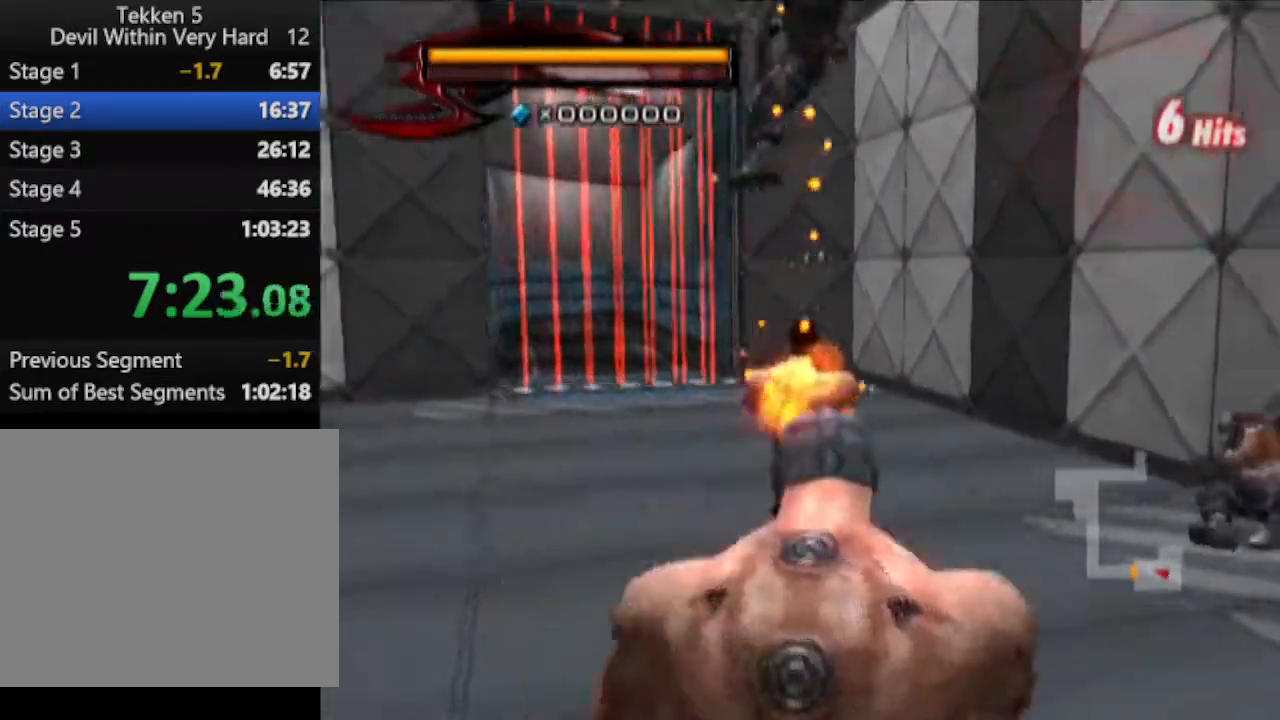
{"buttons": [], "left_stick": "up", "right_stick": "center", "events": [[133, "right_stick", "center"]]}
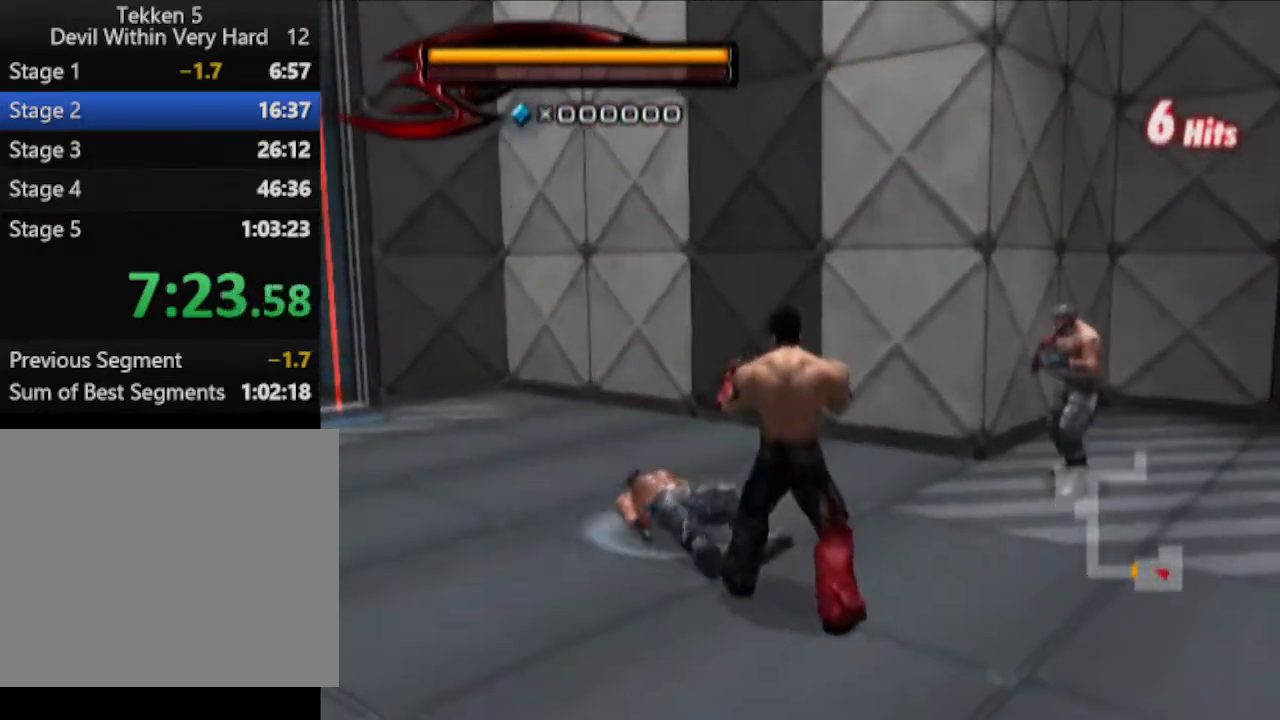
{"buttons": [], "left_stick": "up", "right_stick": "center", "events": [[134, "R1", "down"], [134, "left_stick", "center"], [217, "left_stick", "up"], [284, "left_stick", "center"], [384, "SQUARE", "down"], [484, "R1", "up"], [484, "SQUARE", "up"], [484, "left_stick", "up"]]}
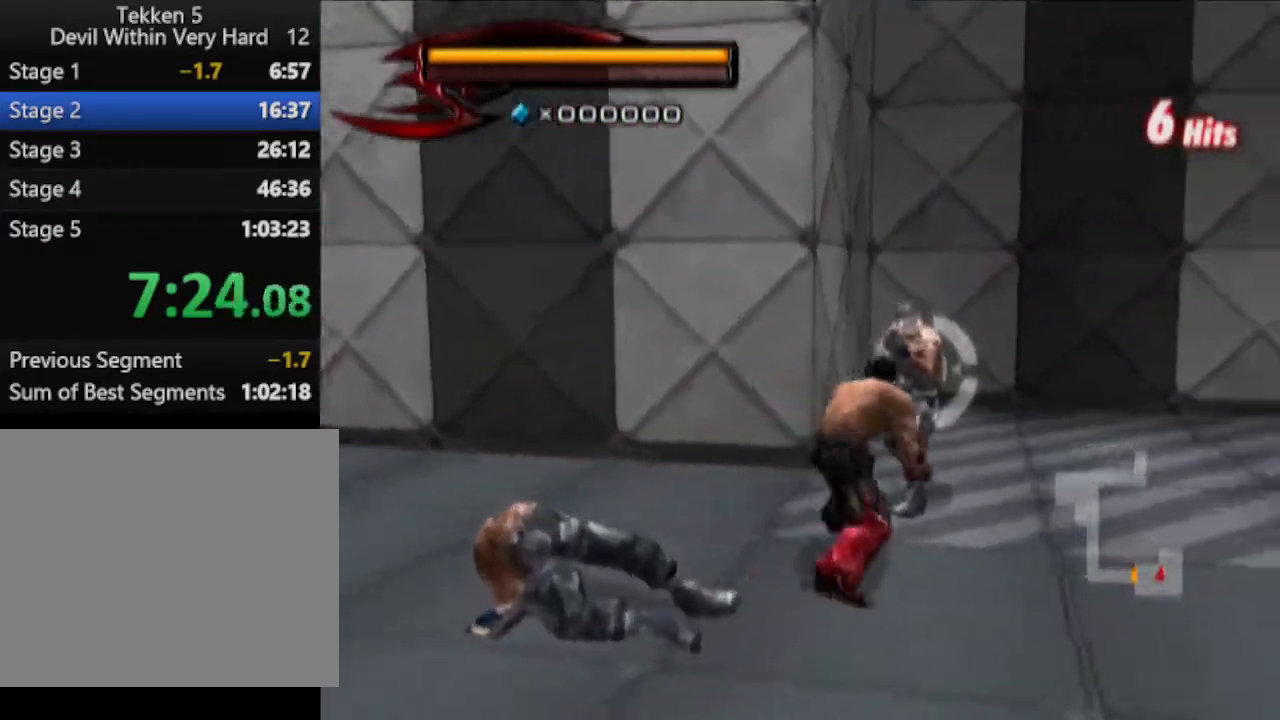
{"buttons": [], "left_stick": "up", "right_stick": "center", "events": []}
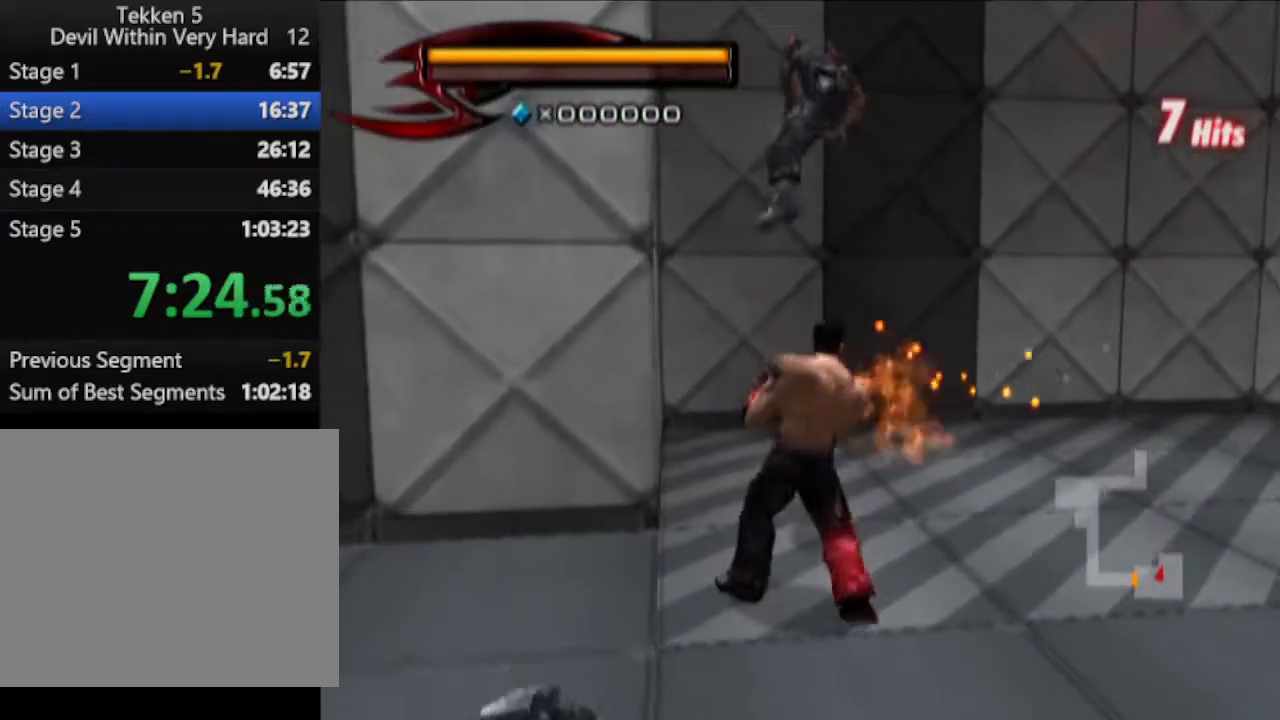
{"buttons": [], "left_stick": "up", "right_stick": "center", "events": [[334, "CIRCLE", "down"], [334, "CROSS", "down"], [501, "CIRCLE", "up"], [501, "CROSS", "up"]]}
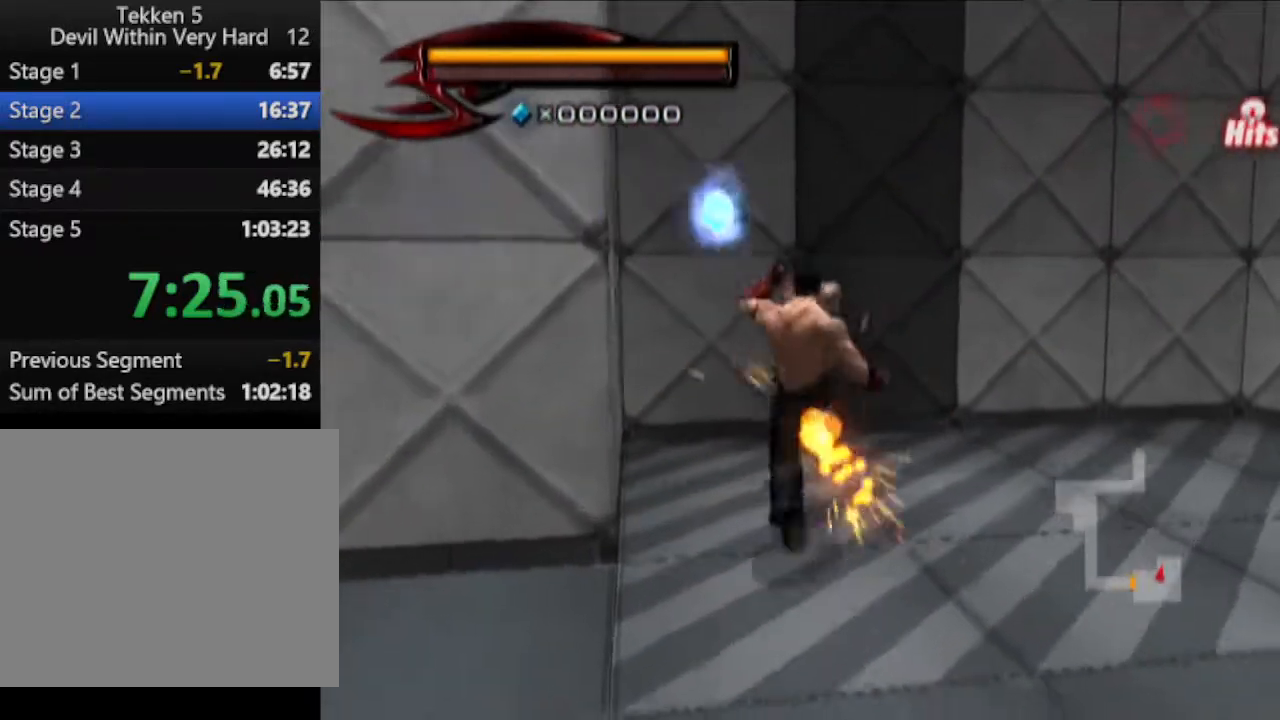
{"buttons": [], "left_stick": "up-right", "right_stick": "left", "events": [[200, "left_stick", "up-right"], [200, "right_stick", "left"]]}
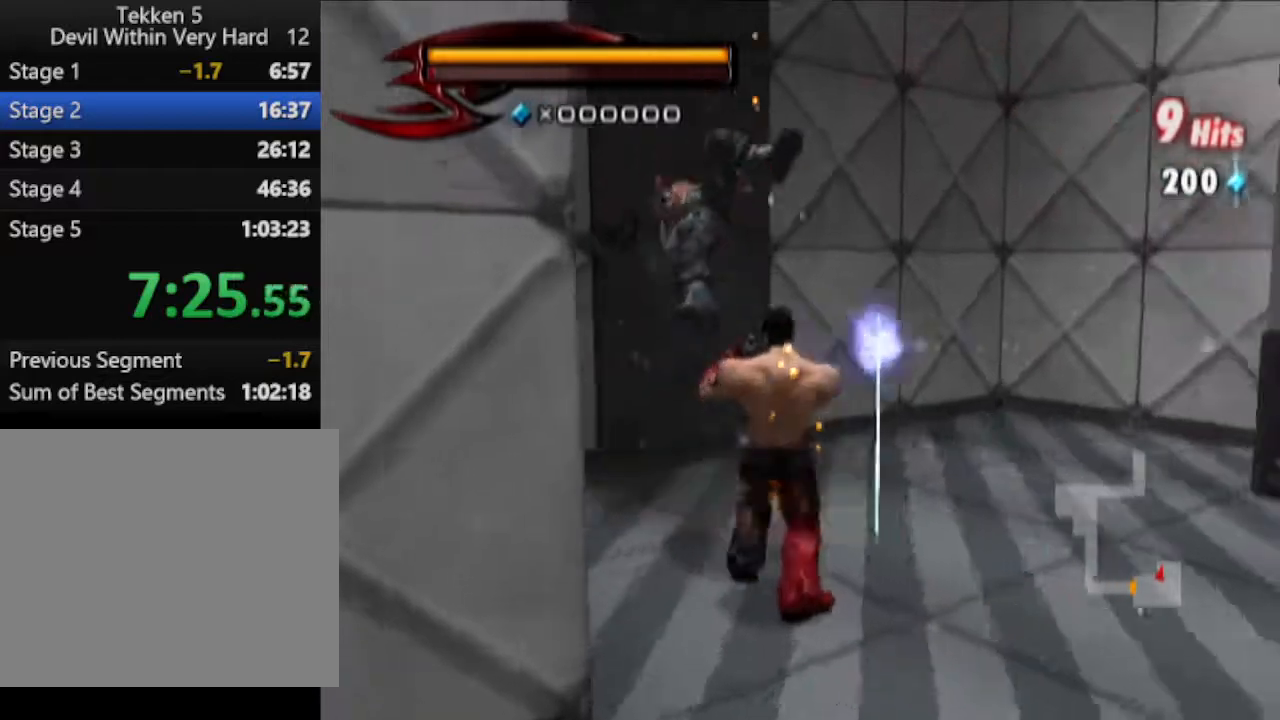
{"buttons": ["R1"], "left_stick": "up", "right_stick": "center", "events": [[150, "right_stick", "center"], [417, "R1", "down"], [417, "left_stick", "center"], [501, "left_stick", "up"]]}
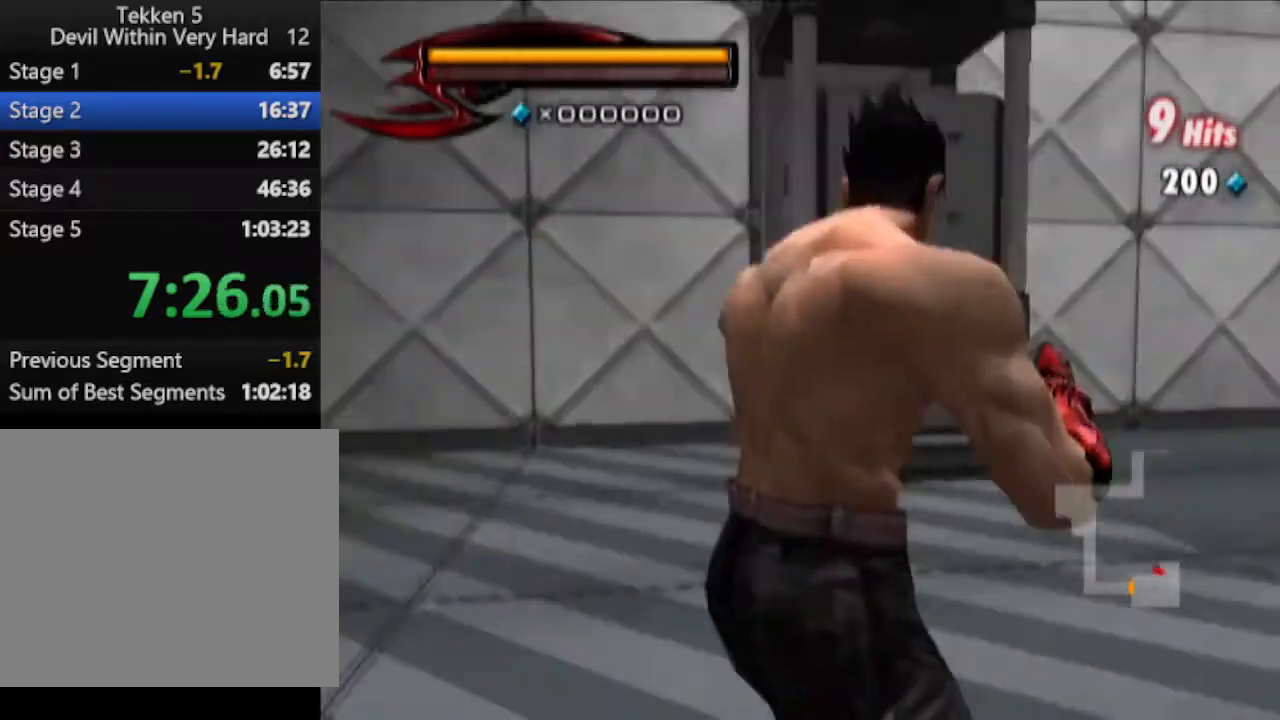
{"buttons": [], "left_stick": "up", "right_stick": "center", "events": [[100, "left_stick", "center"], [250, "SQUARE", "down"], [300, "SQUARE", "up"], [300, "left_stick", "up"], [350, "R1", "up"]]}
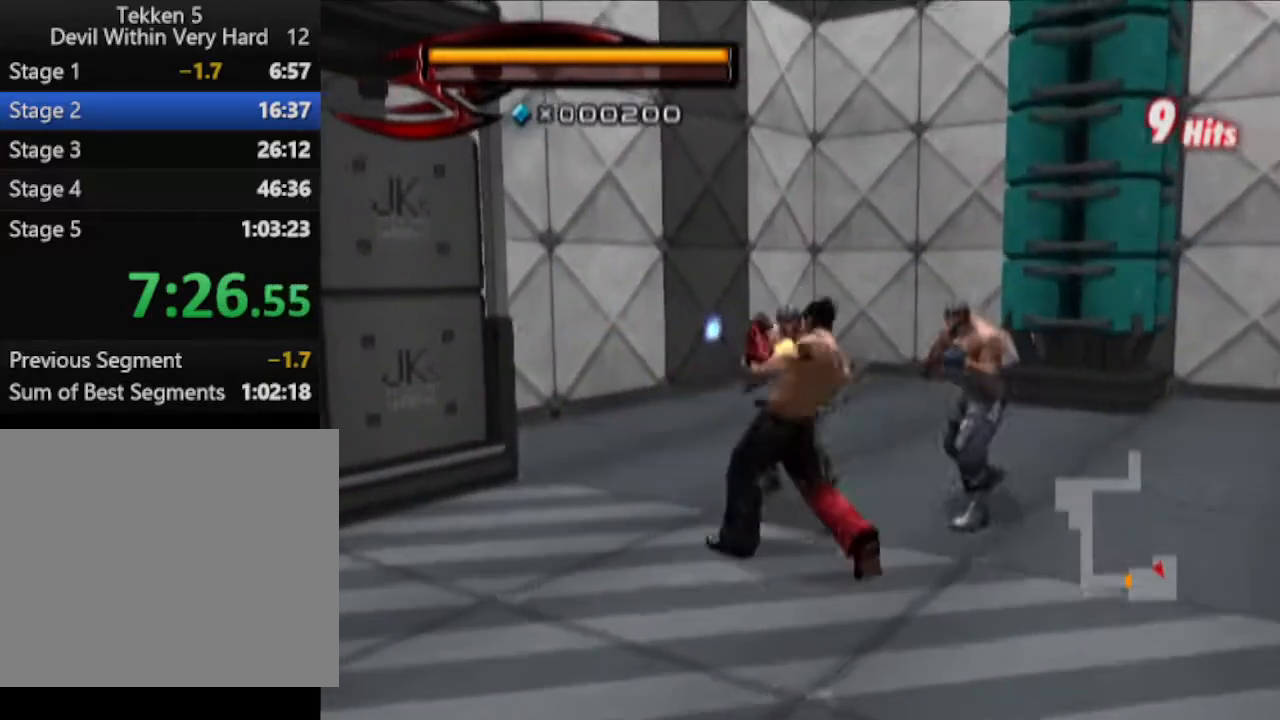
{"buttons": [], "left_stick": "up", "right_stick": "center", "events": []}
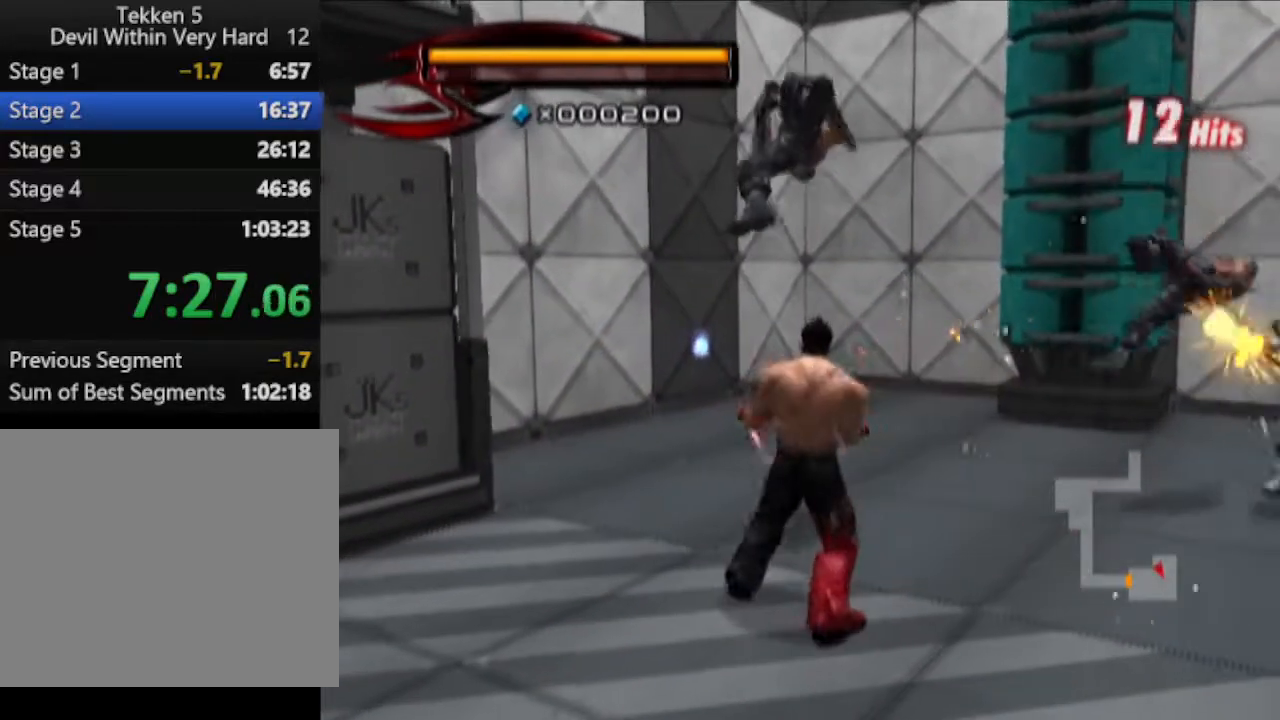
{"buttons": [], "left_stick": "up-right", "right_stick": "left", "events": [[117, "CIRCLE", "down"], [117, "CROSS", "down"], [267, "CROSS", "up"], [317, "CIRCLE", "up"], [417, "right_stick", "left"], [467, "left_stick", "up-right"]]}
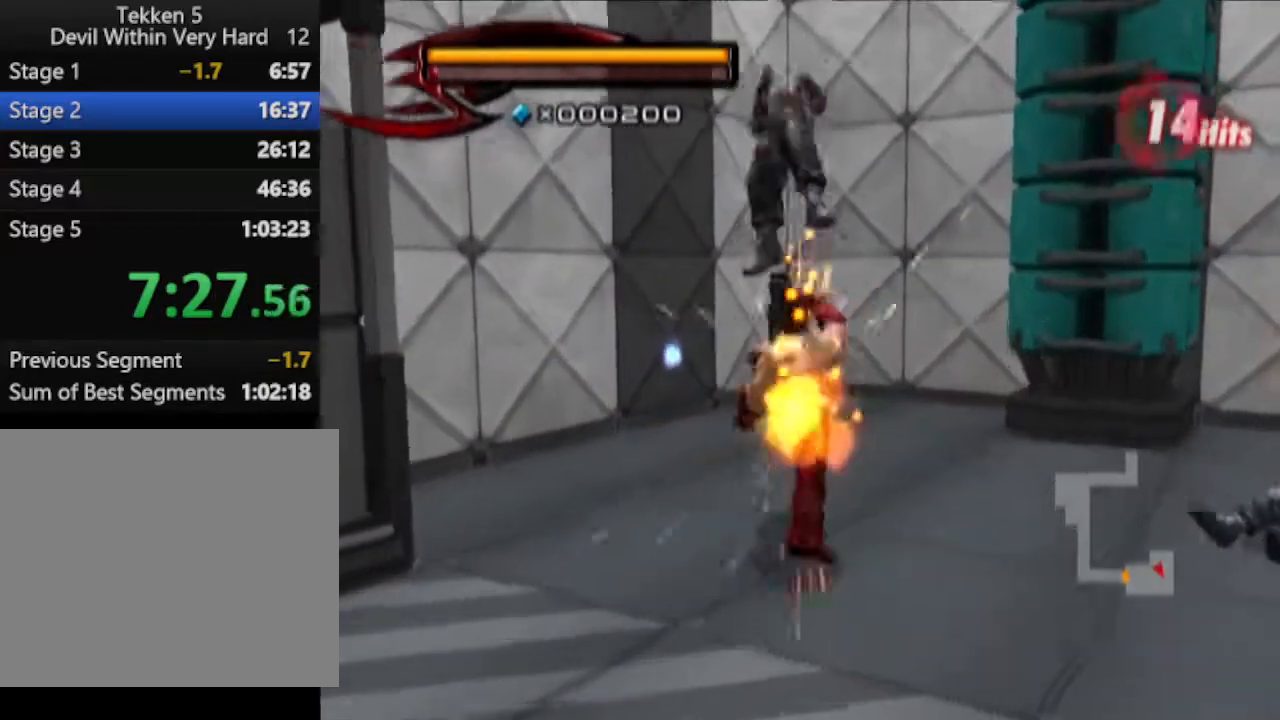
{"buttons": [], "left_stick": "up-right", "right_stick": "center", "events": [[267, "right_stick", "center"]]}